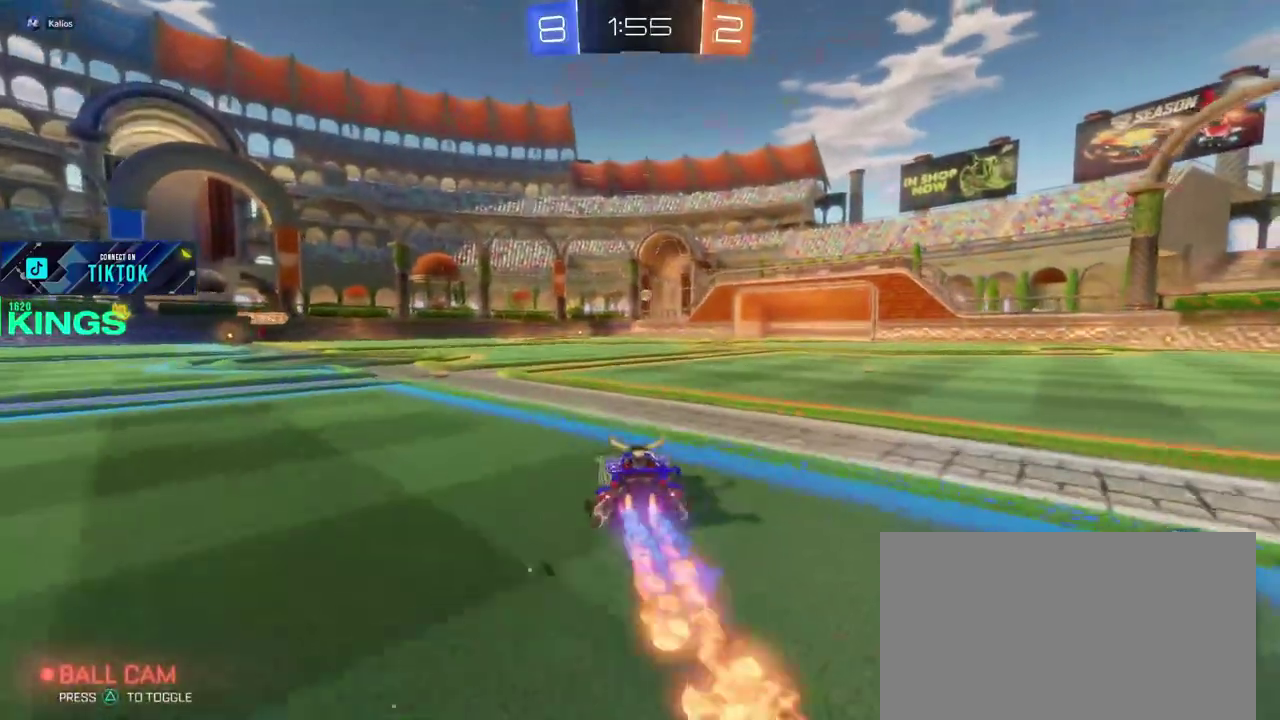
Gameplay with a controller (PlayStation layout); each line is a JSON object with the inputs held at the frame after it. "events" lists button and stick changes between this image and that frame as [ms after this image, input, new state], when the widget could be followed in between. This document gives stick clicks only as held states, not as events.
{"buttons": ["R2"], "left_stick": "center", "right_stick": "center", "events": [[67, "left_stick", "center"], [433, "CIRCLE", "up"]]}
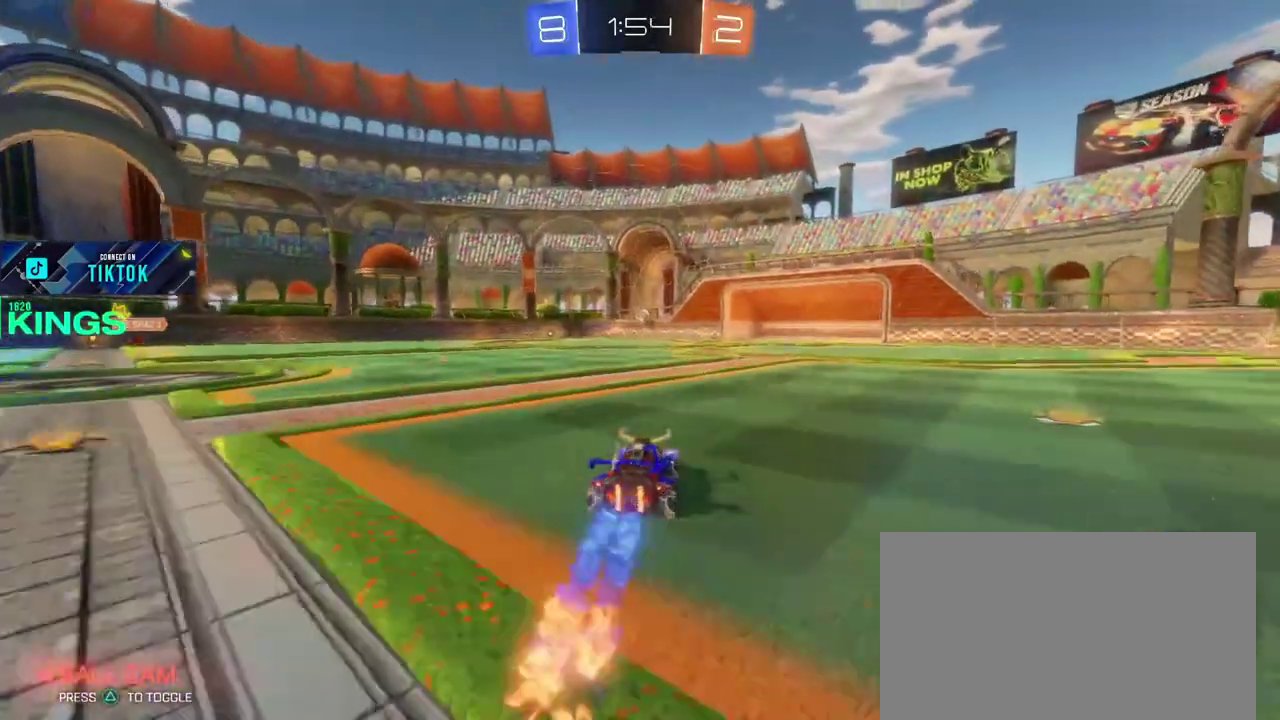
{"buttons": ["R2"], "left_stick": "center", "right_stick": "center", "events": [[283, "left_stick", "left"], [433, "left_stick", "center"]]}
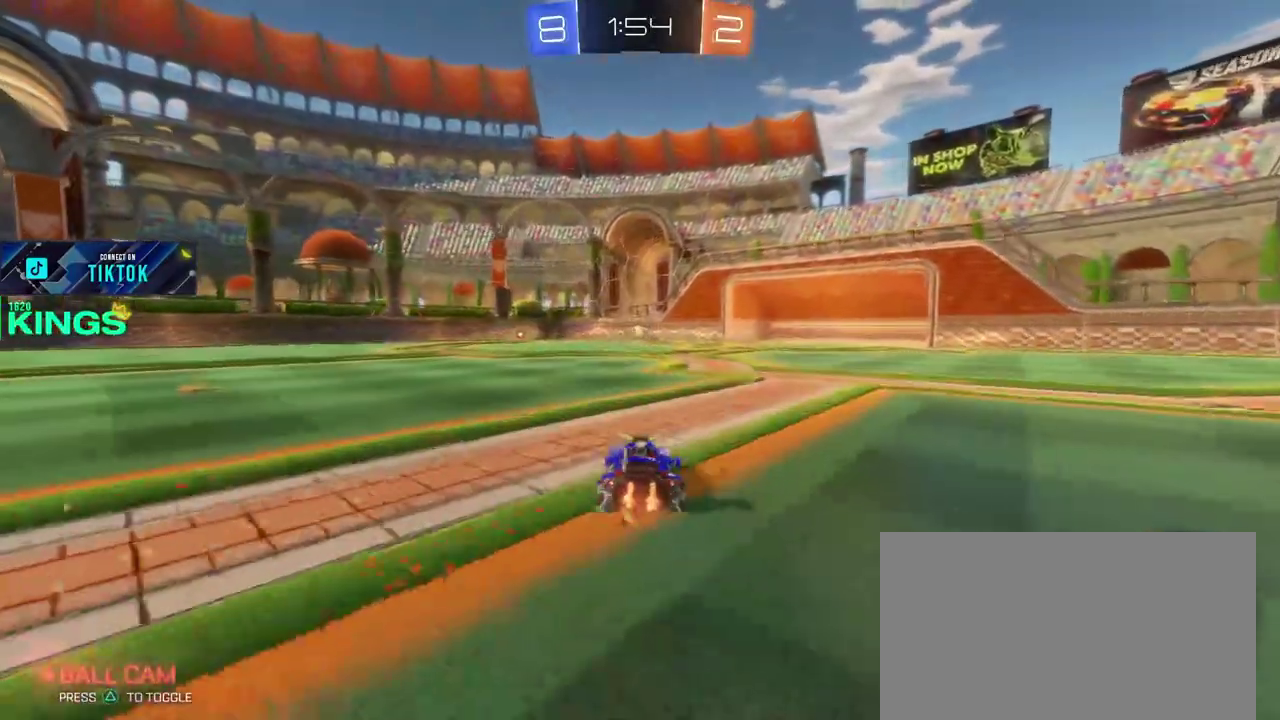
{"buttons": ["R2"], "left_stick": "center", "right_stick": "center", "events": [[50, "left_stick", "left"], [250, "left_stick", "center"]]}
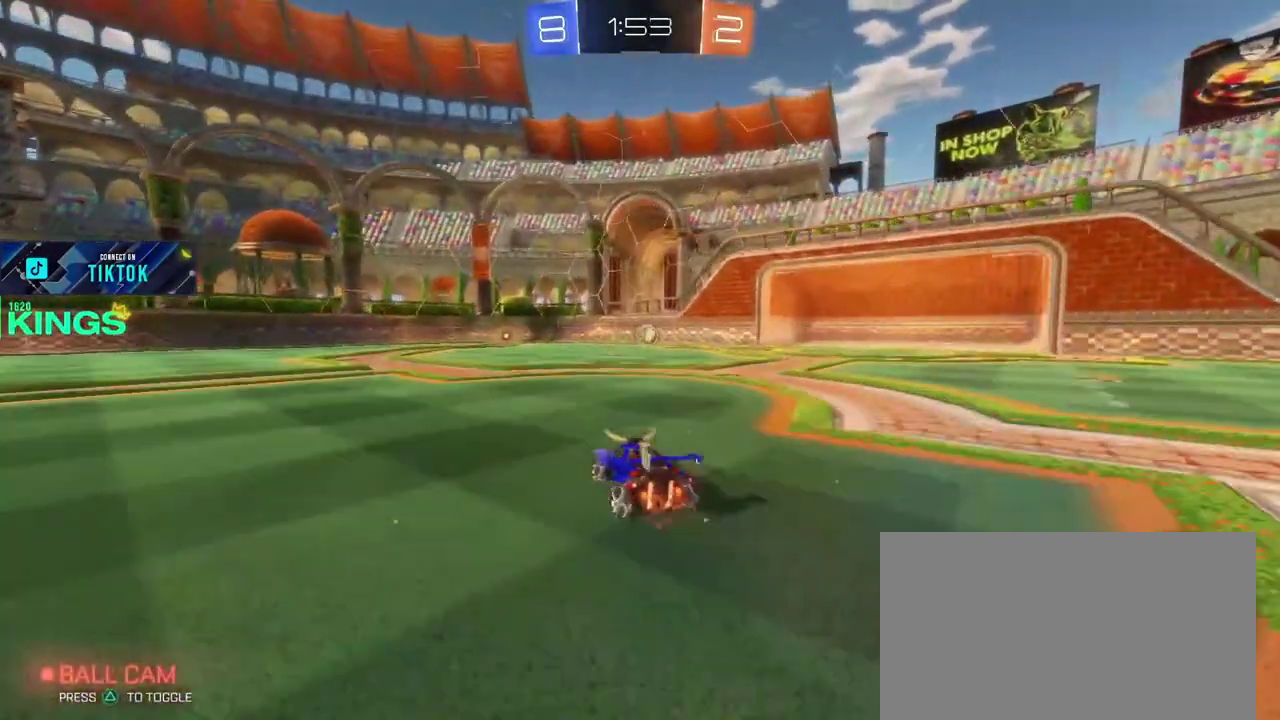
{"buttons": ["R2"], "left_stick": "center", "right_stick": "center", "events": []}
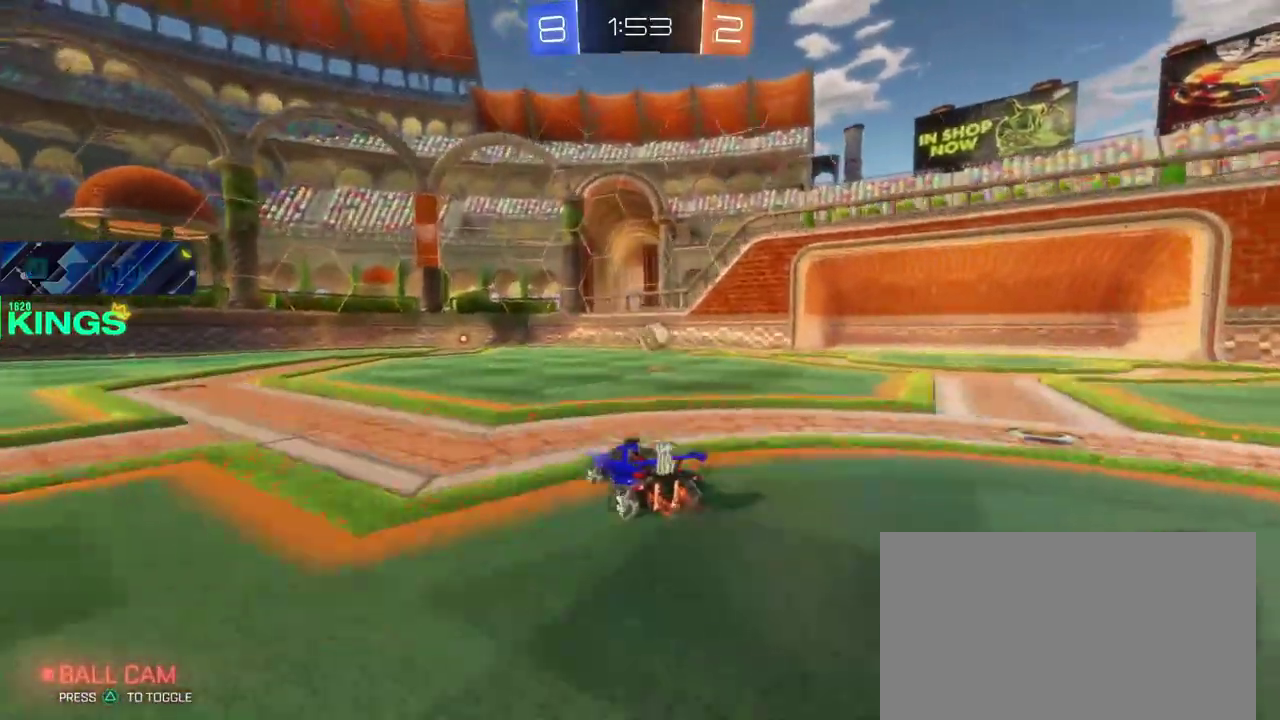
{"buttons": ["R2"], "left_stick": "right", "right_stick": "center", "events": [[167, "left_stick", "right"], [400, "left_stick", "center"], [467, "left_stick", "right"]]}
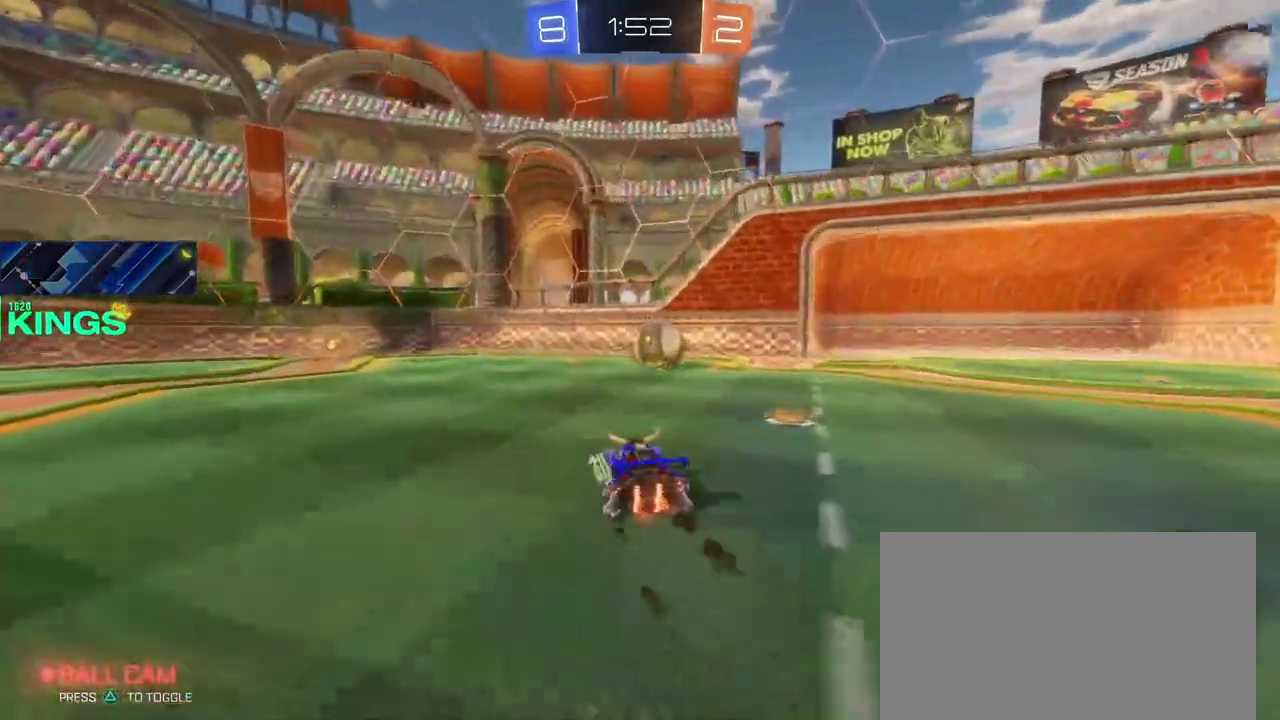
{"buttons": ["R2"], "left_stick": "right", "right_stick": "center", "events": [[50, "left_stick", "center"], [400, "CROSS", "down"], [417, "left_stick", "right"], [500, "CROSS", "up"]]}
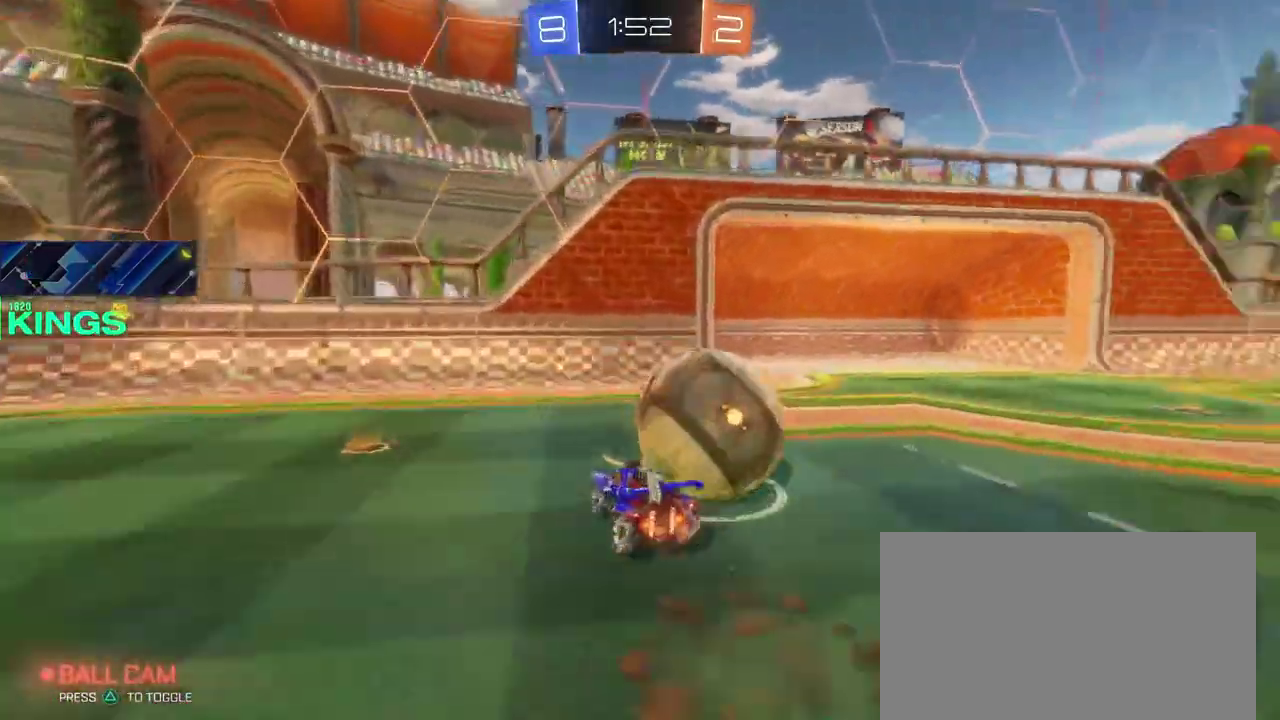
{"buttons": ["R2"], "left_stick": "left", "right_stick": "center", "events": [[83, "left_stick", "center"], [367, "left_stick", "left"]]}
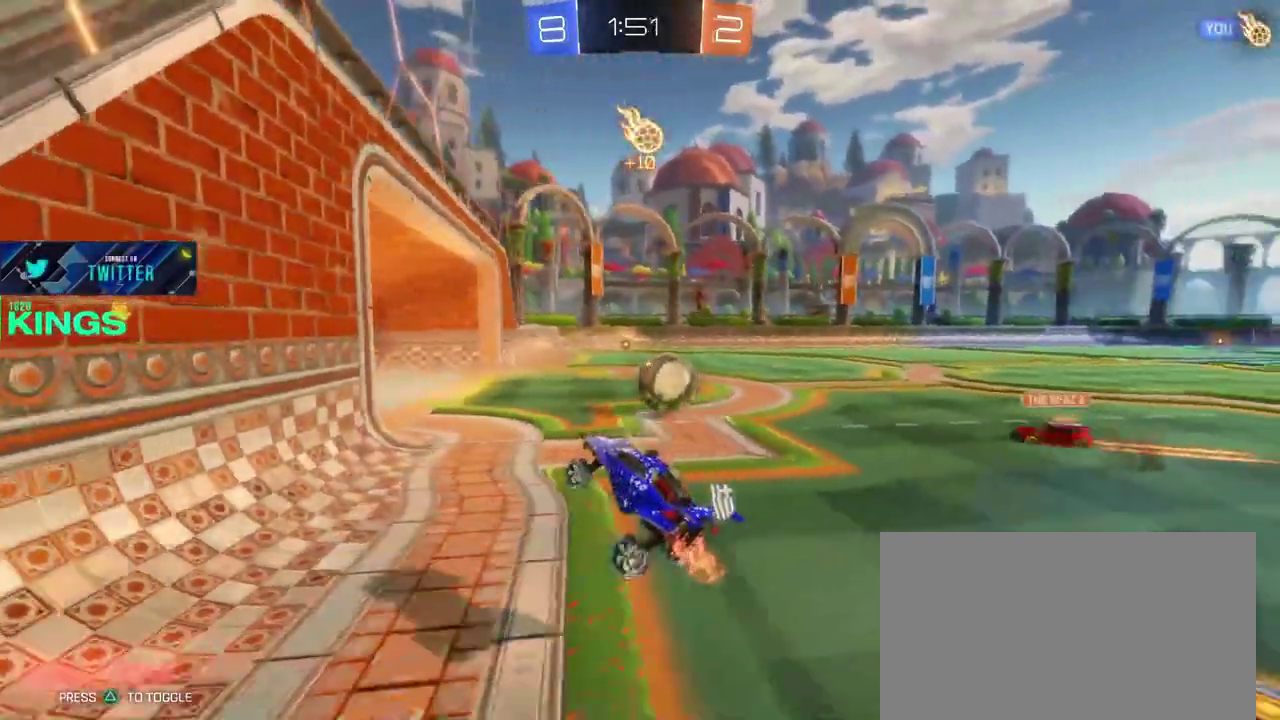
{"buttons": ["R2"], "left_stick": "left", "right_stick": "center", "events": []}
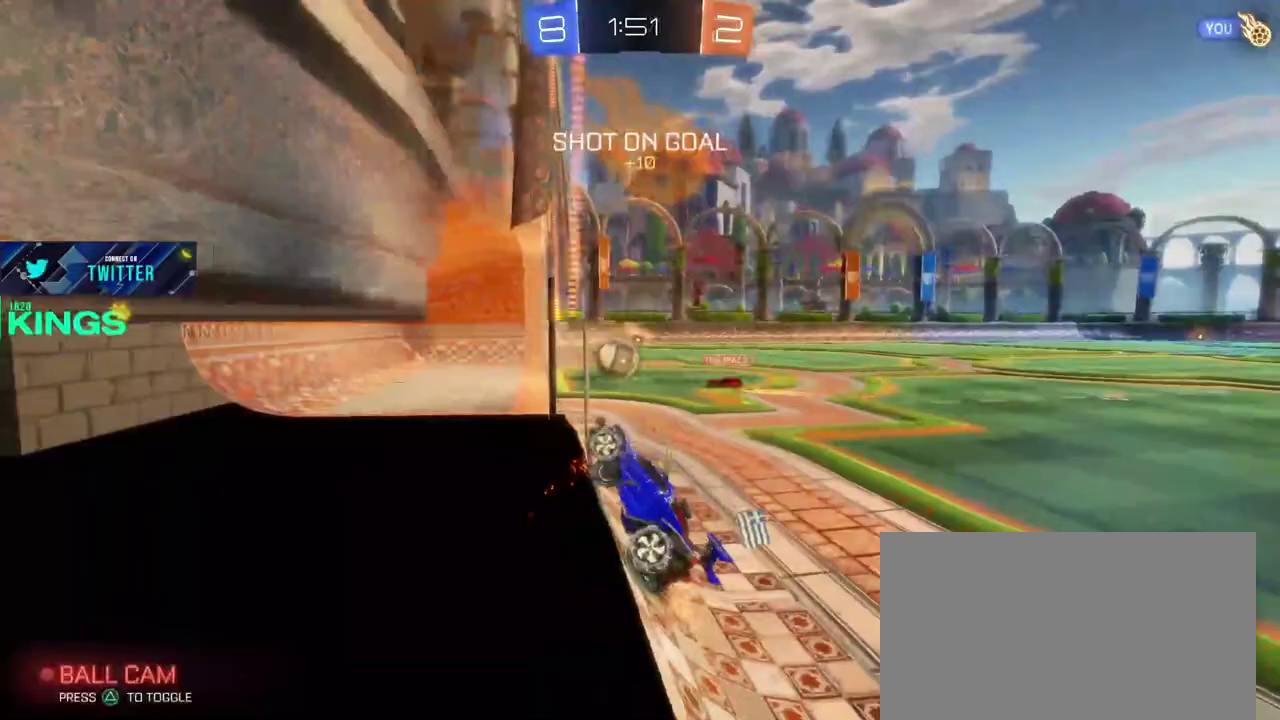
{"buttons": ["R2"], "left_stick": "left", "right_stick": "center", "events": []}
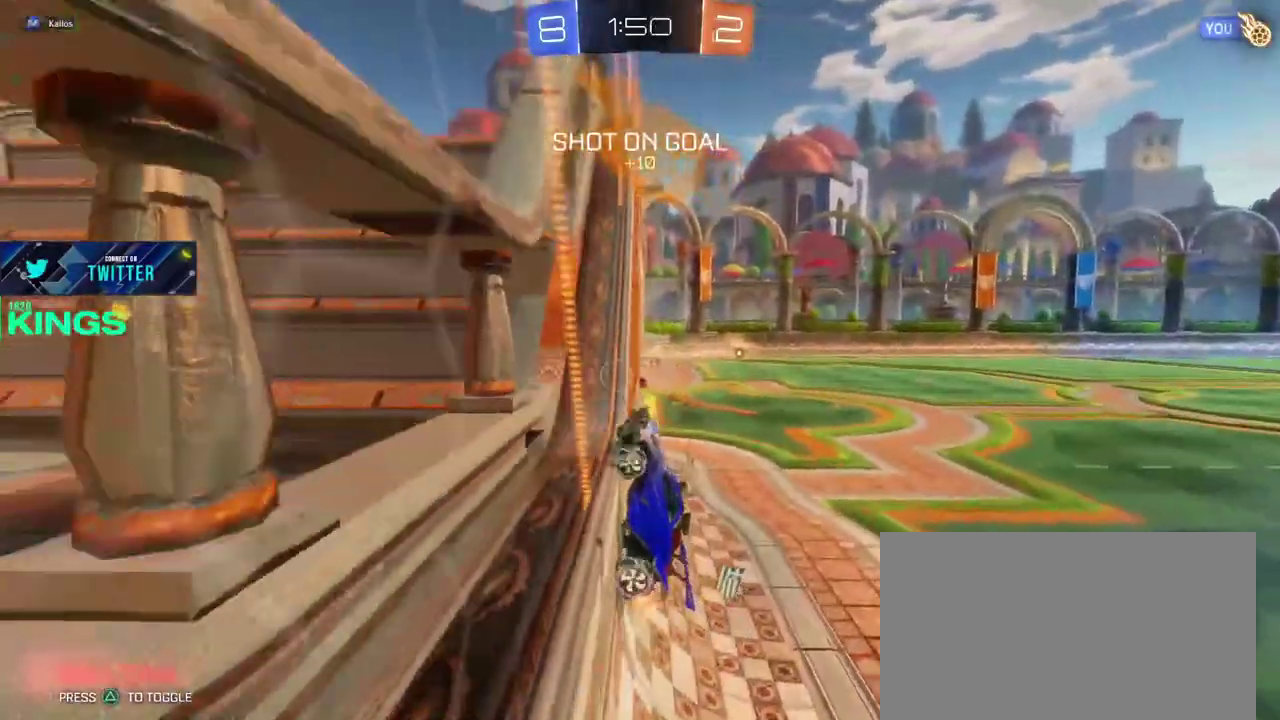
{"buttons": ["R2"], "left_stick": "left", "right_stick": "center", "events": []}
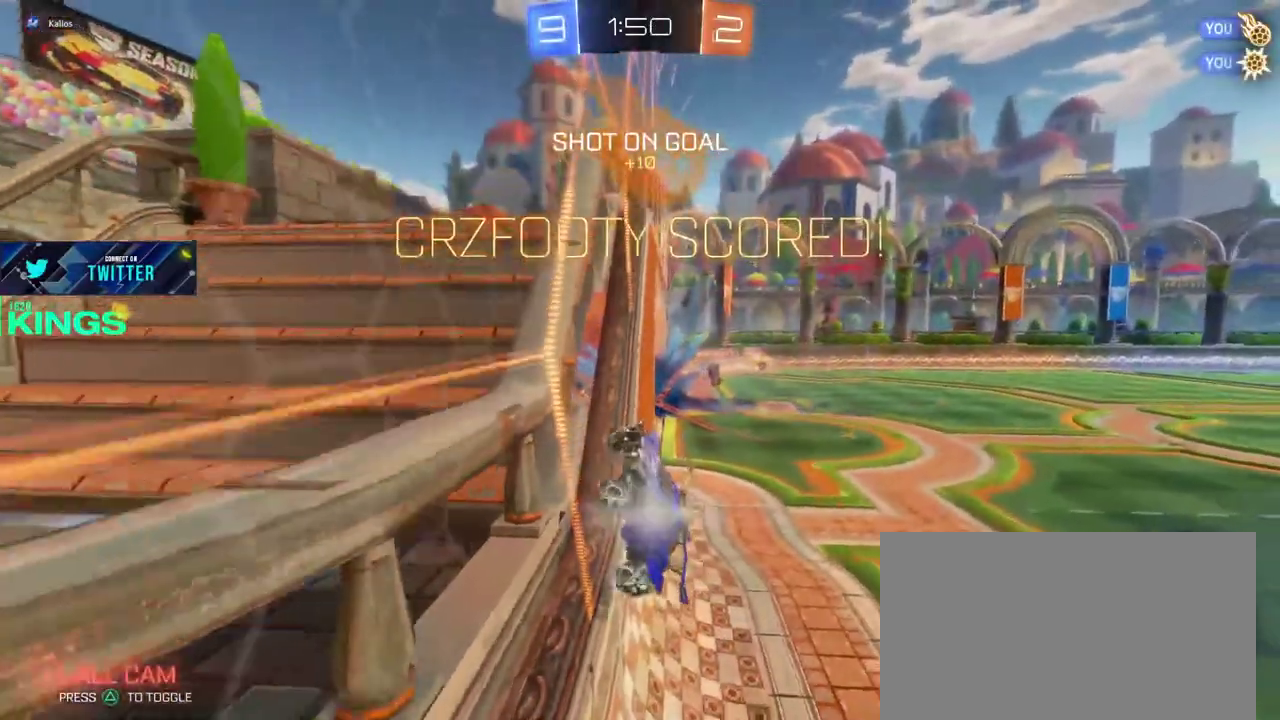
{"buttons": ["R2"], "left_stick": "center", "right_stick": "center", "events": [[167, "left_stick", "center"]]}
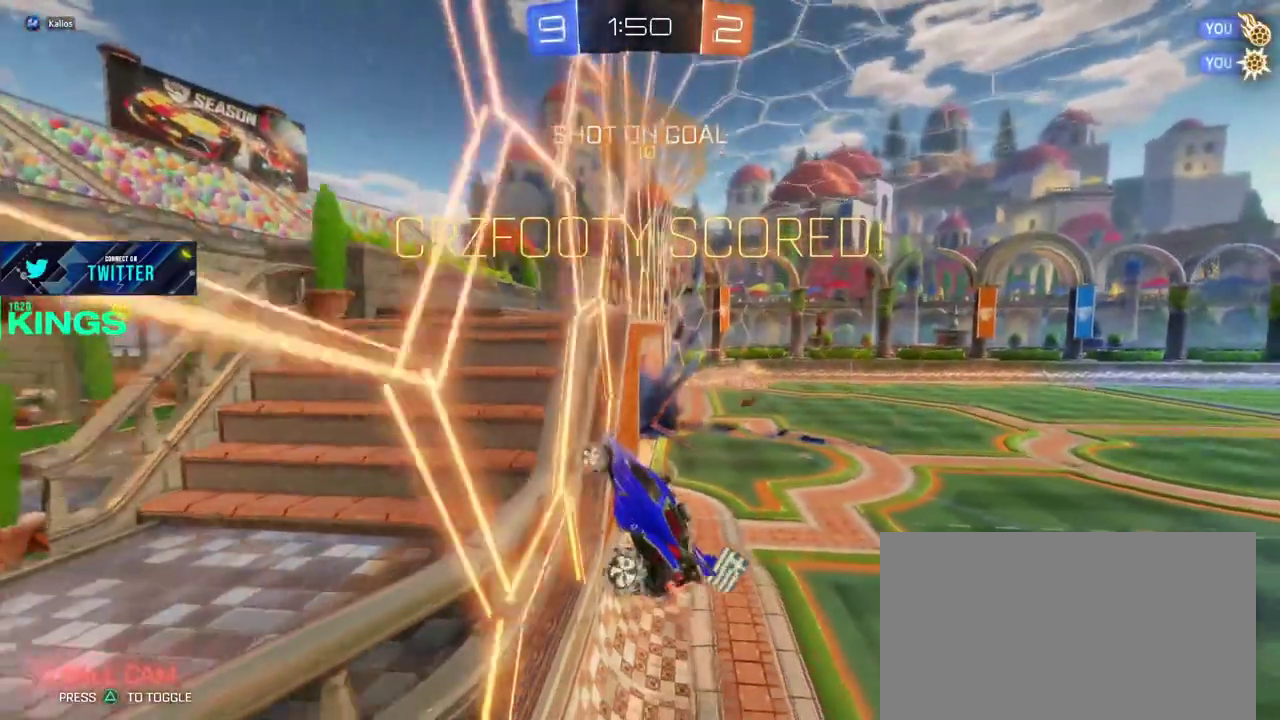
{"buttons": ["R2"], "left_stick": "center", "right_stick": "center", "events": [[167, "left_stick", "left"], [267, "left_stick", "center"]]}
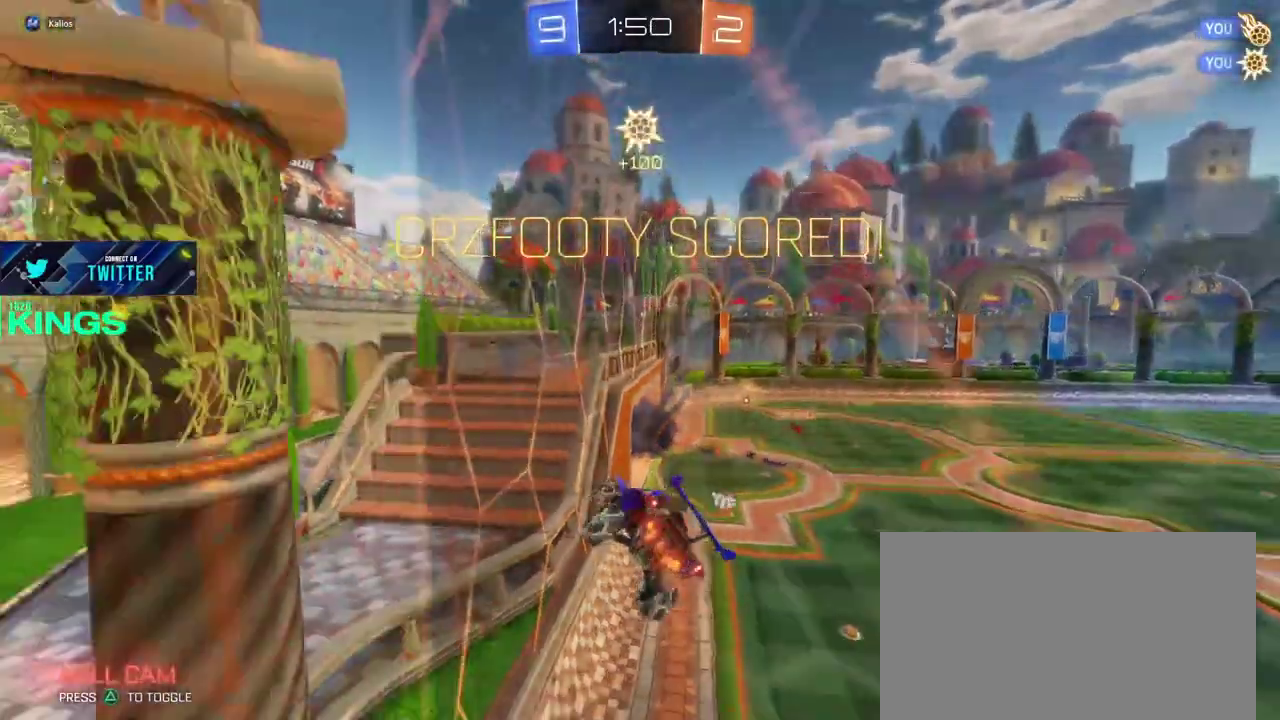
{"buttons": ["R2"], "left_stick": "left", "right_stick": "center", "events": [[383, "left_stick", "left"]]}
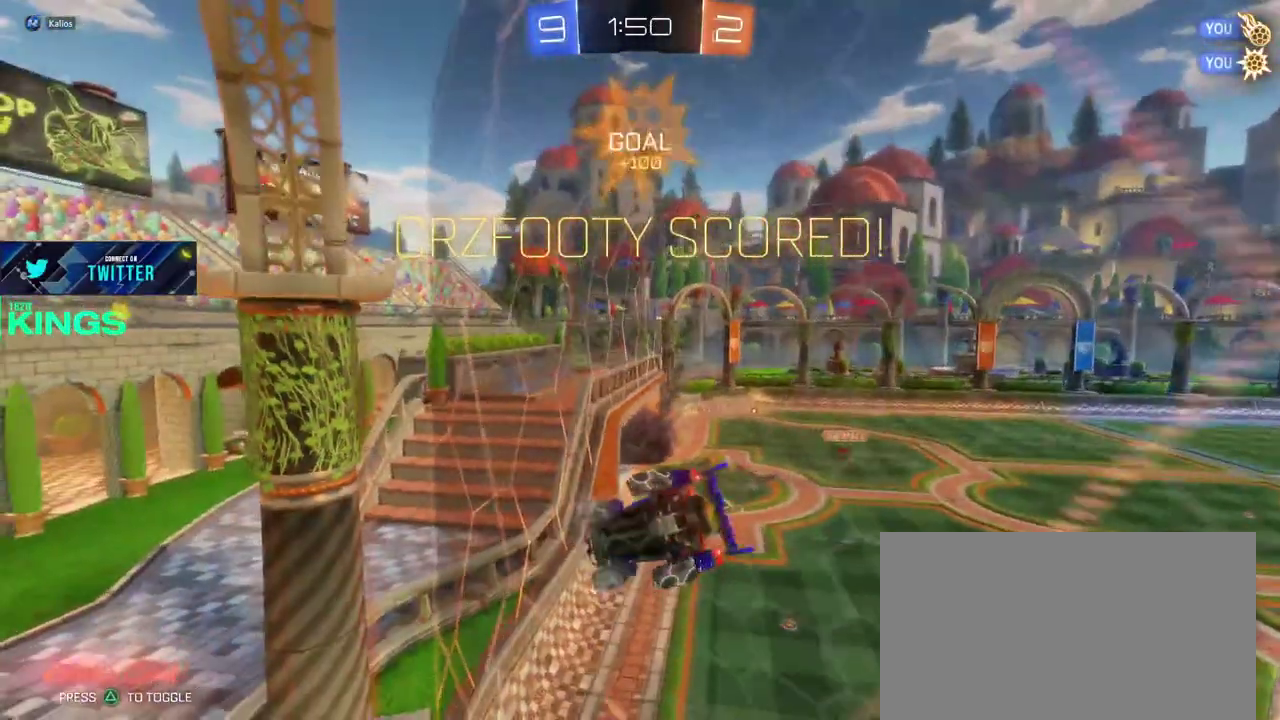
{"buttons": ["R2"], "left_stick": "center", "right_stick": "center", "events": [[33, "left_stick", "center"], [233, "left_stick", "left"], [317, "left_stick", "center"]]}
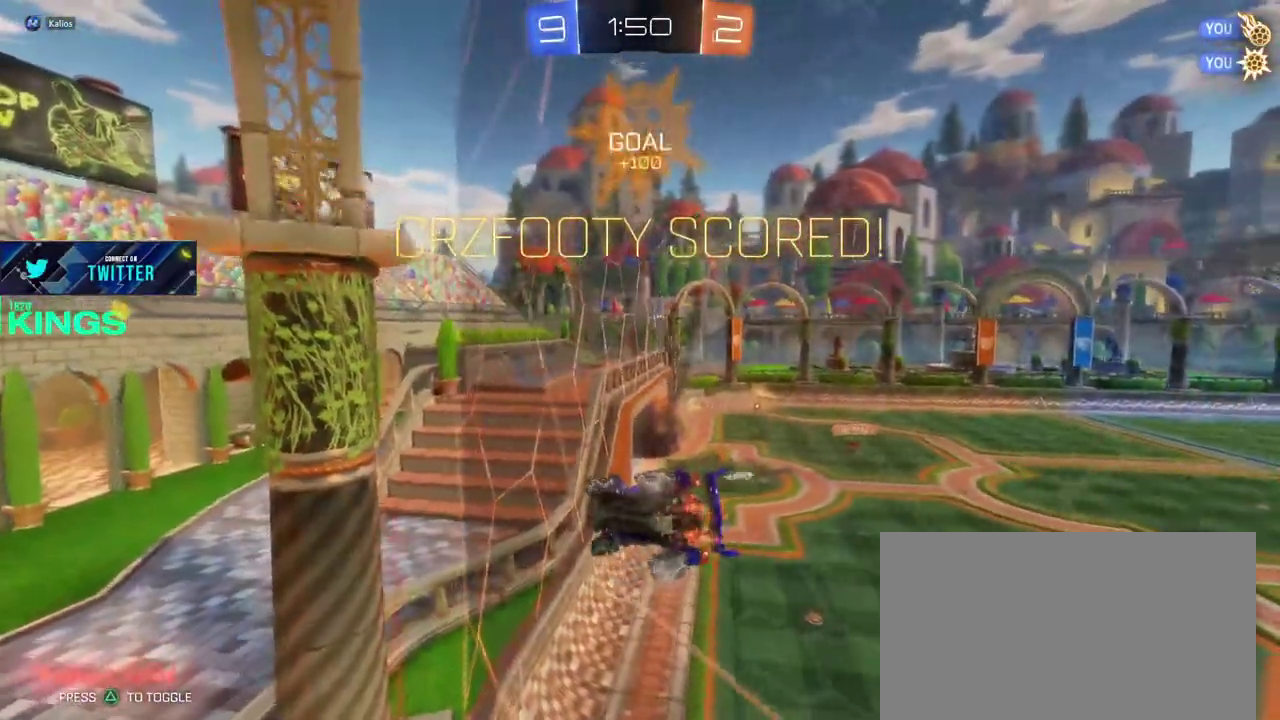
{"buttons": ["R2"], "left_stick": "center", "right_stick": "center", "events": []}
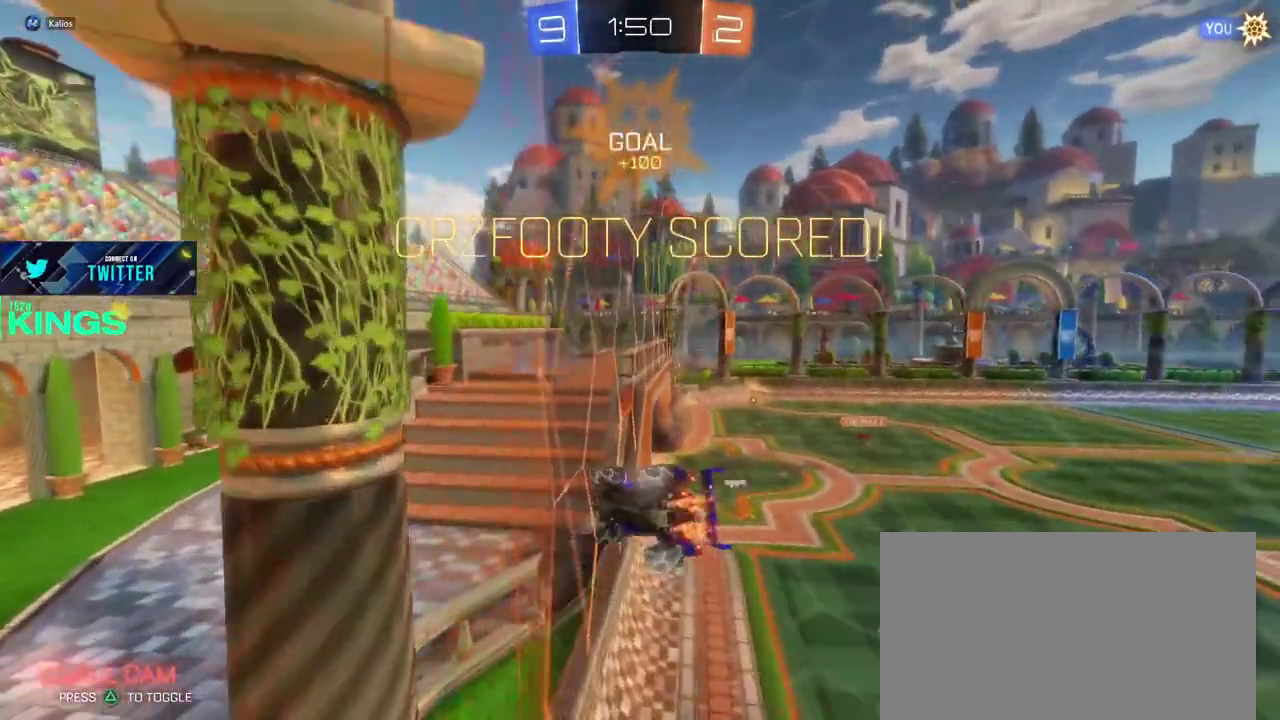
{"buttons": ["R2"], "left_stick": "right", "right_stick": "center", "events": [[167, "left_stick", "right"]]}
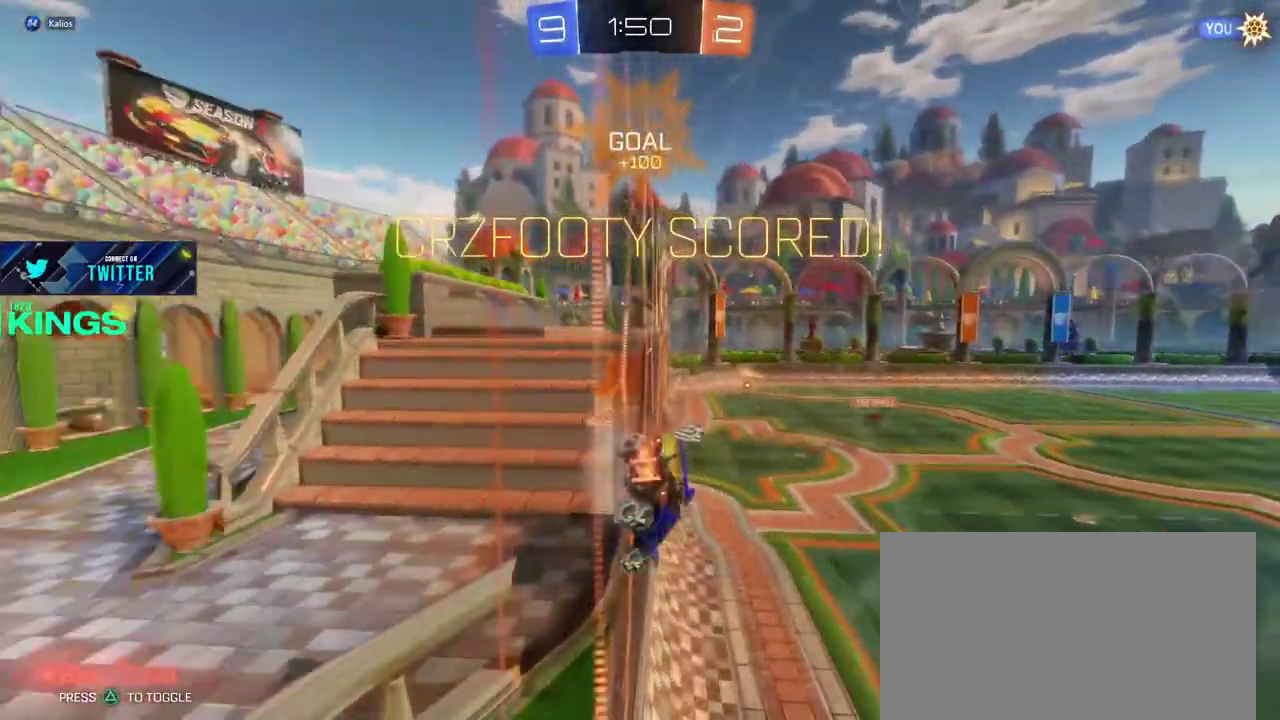
{"buttons": ["R2"], "left_stick": "center", "right_stick": "center", "events": [[367, "left_stick", "center"]]}
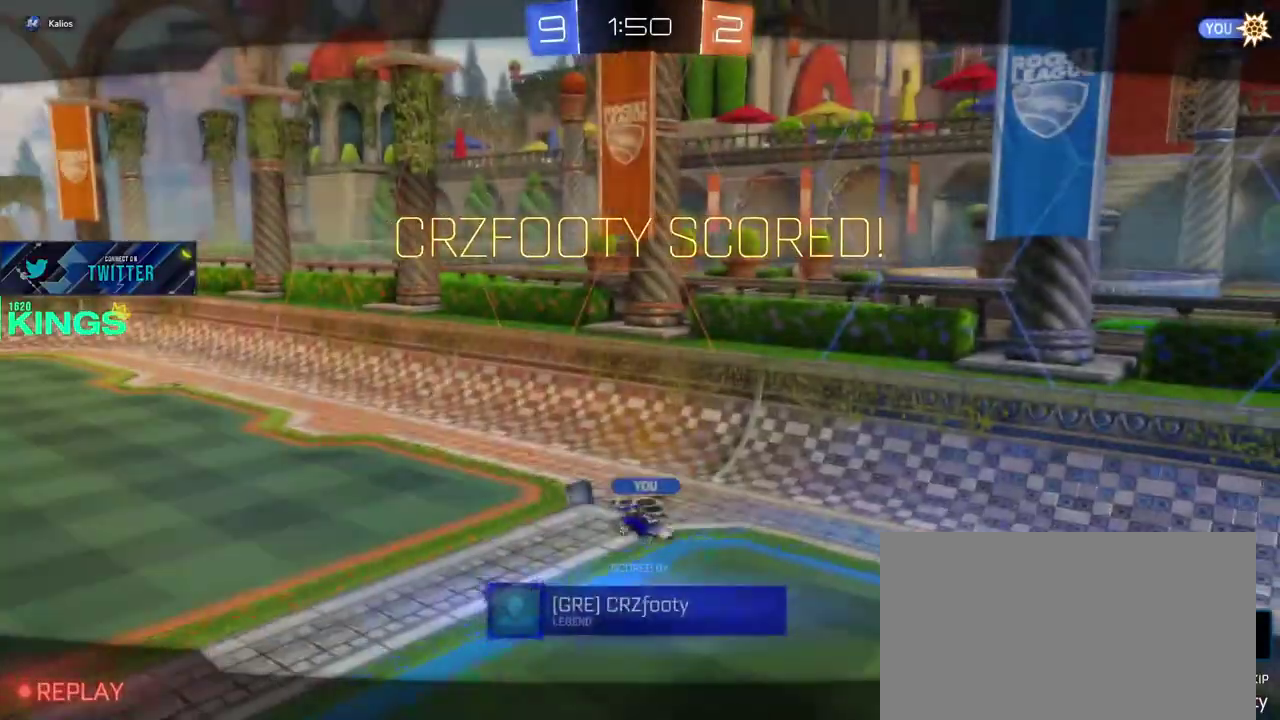
{"buttons": ["R2"], "left_stick": "center", "right_stick": "center", "events": []}
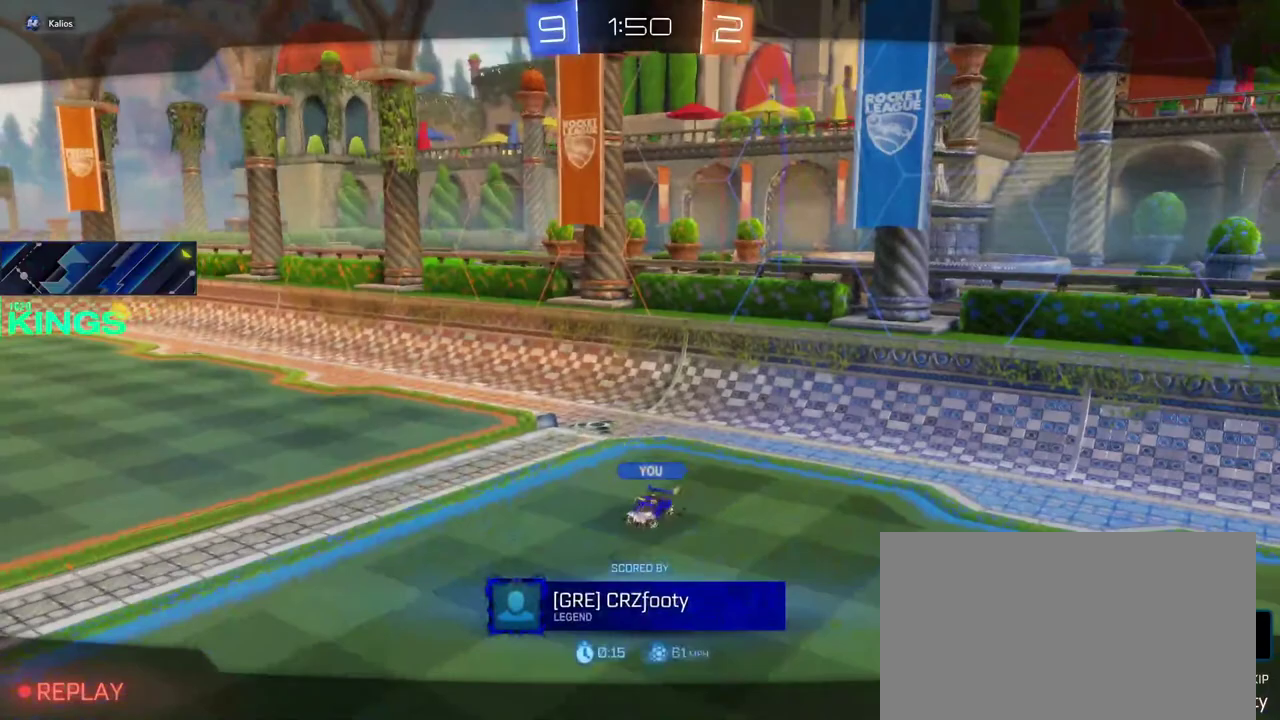
{"buttons": ["R2"], "left_stick": "center", "right_stick": "center", "events": []}
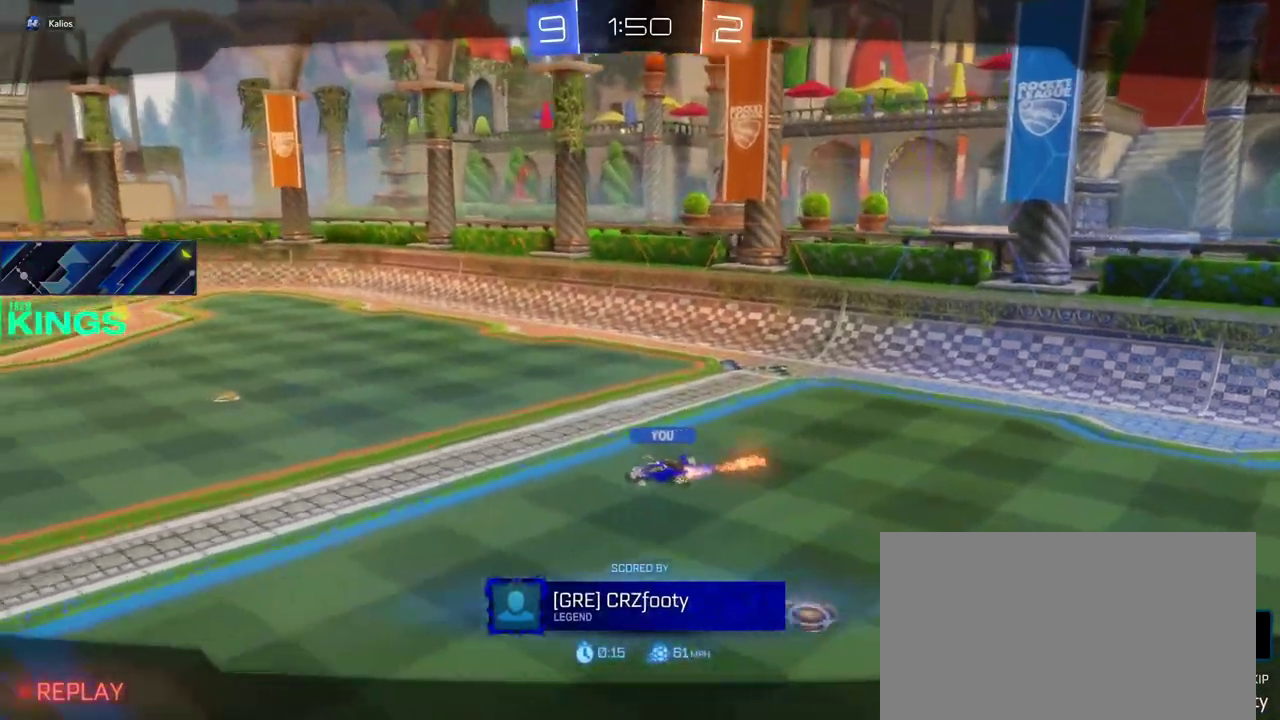
{"buttons": ["R2"], "left_stick": "center", "right_stick": "center", "events": []}
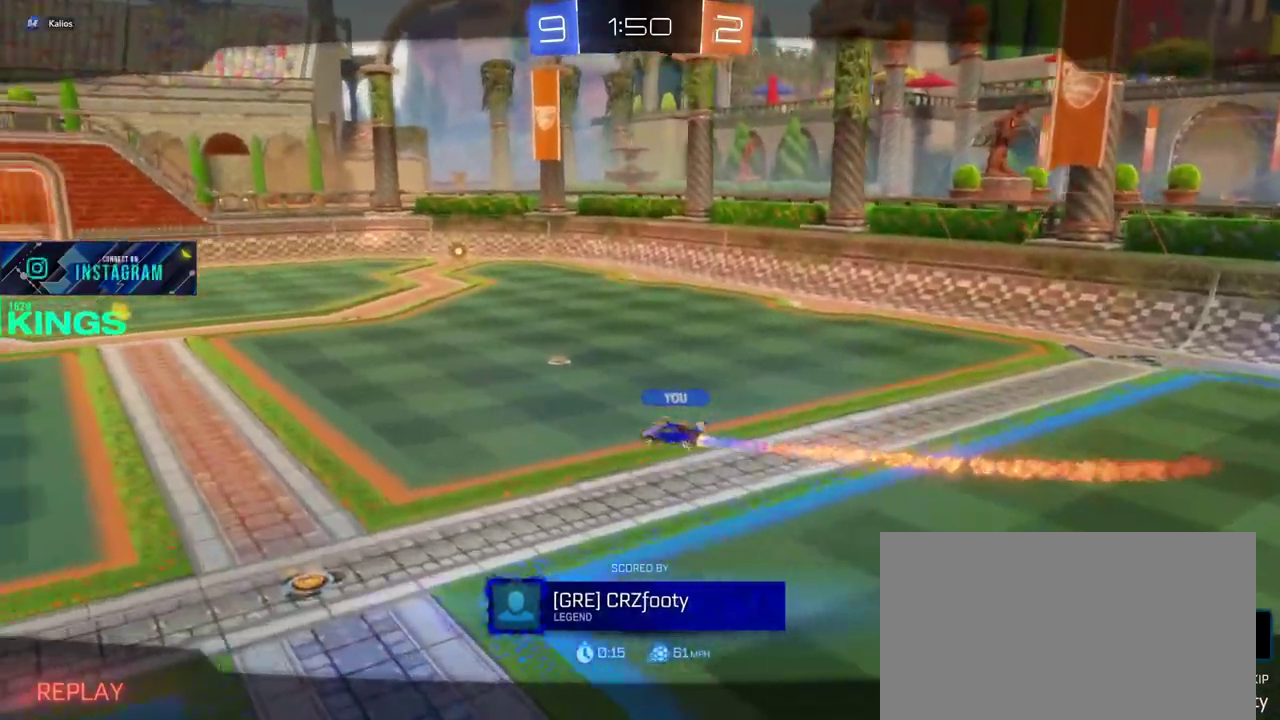
{"buttons": ["R2"], "left_stick": "center", "right_stick": "center", "events": []}
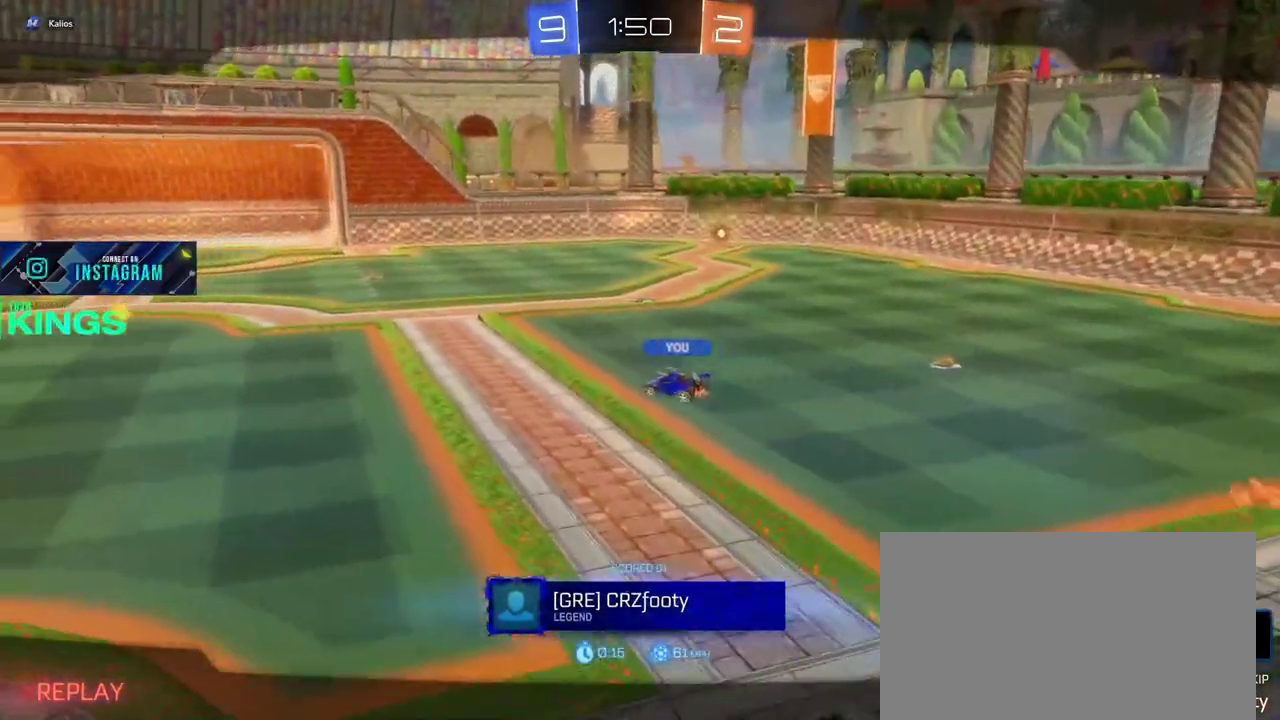
{"buttons": ["R2"], "left_stick": "center", "right_stick": "center", "events": []}
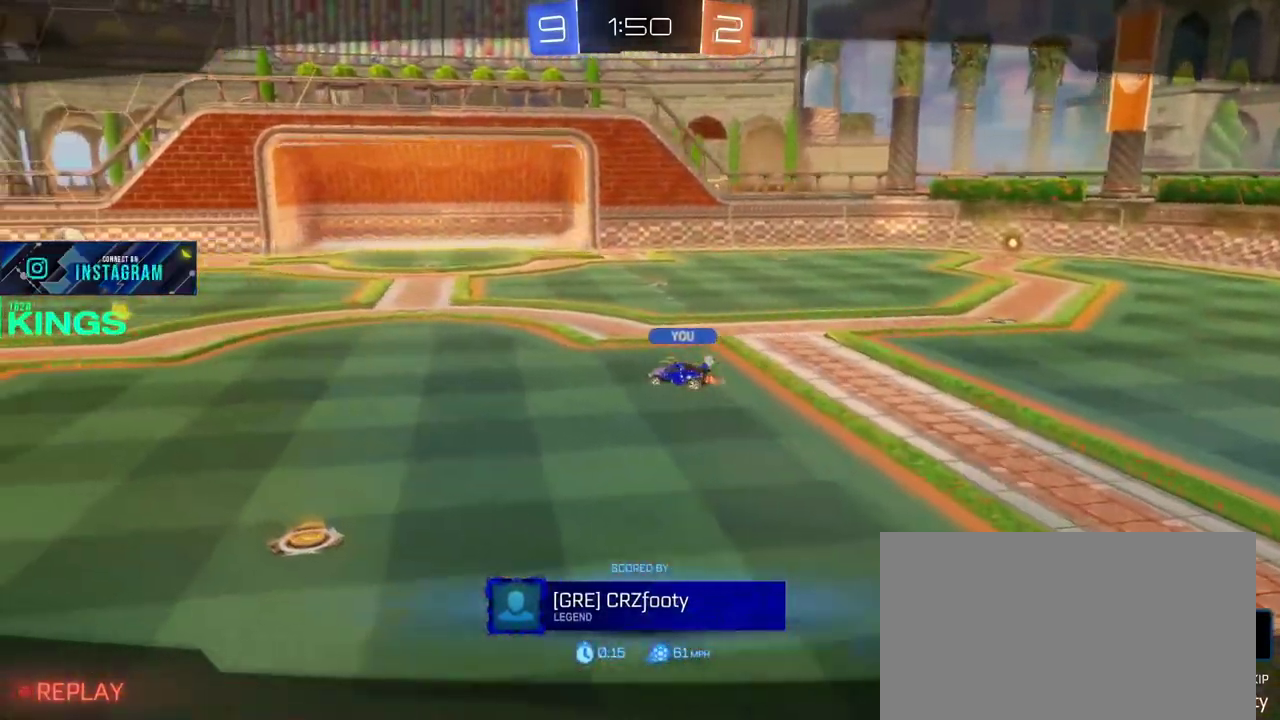
{"buttons": ["R2"], "left_stick": "center", "right_stick": "center", "events": []}
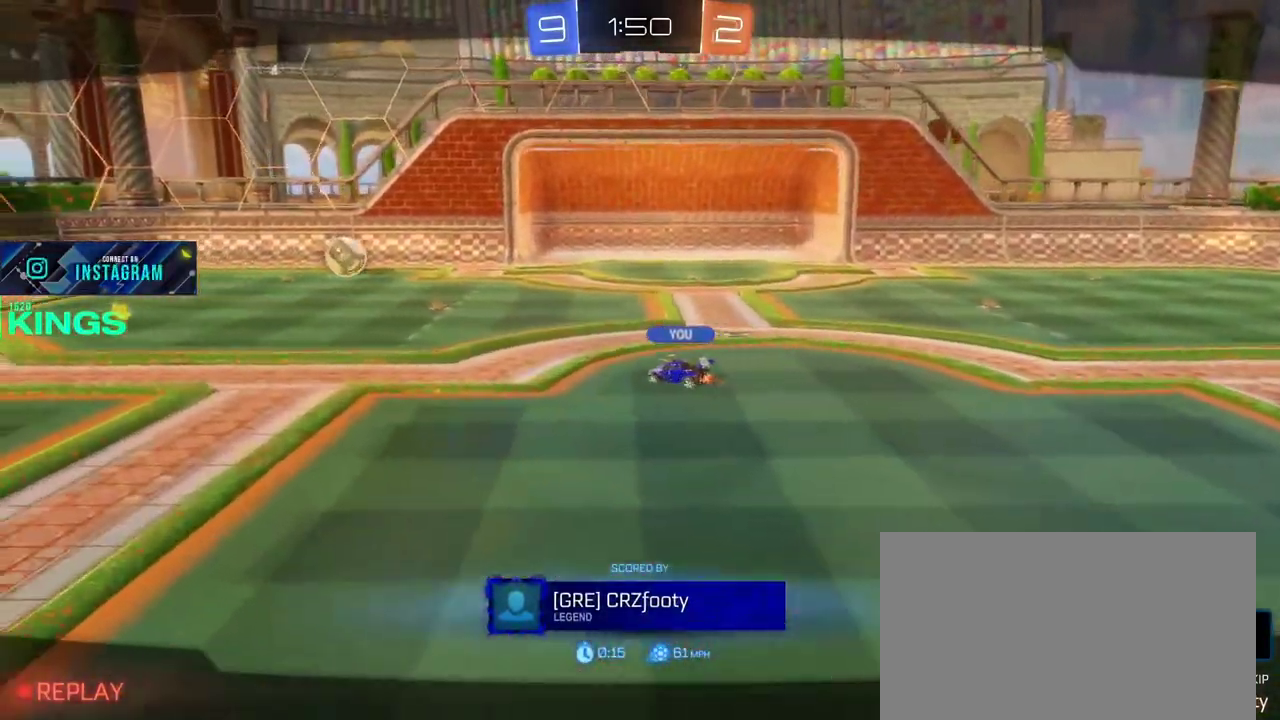
{"buttons": ["R2"], "left_stick": "center", "right_stick": "center", "events": [[217, "CROSS", "down"], [283, "CROSS", "up"]]}
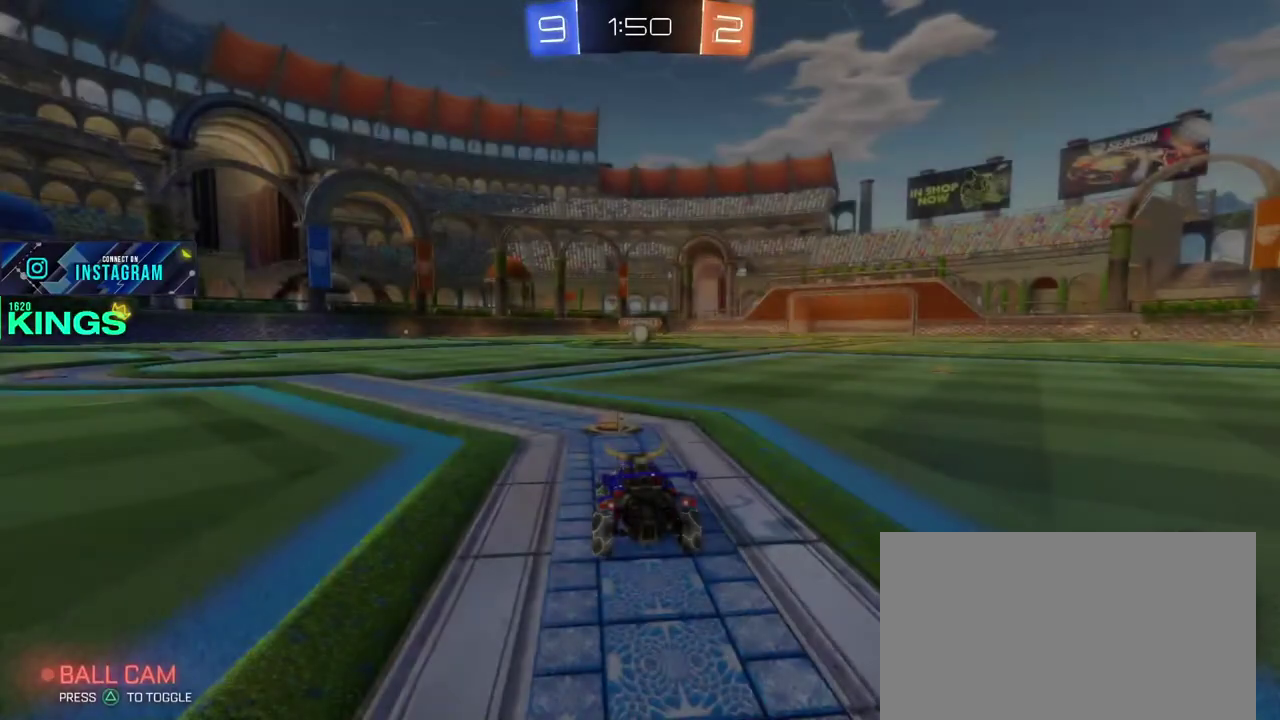
{"buttons": ["R2"], "left_stick": "center", "right_stick": "center", "events": []}
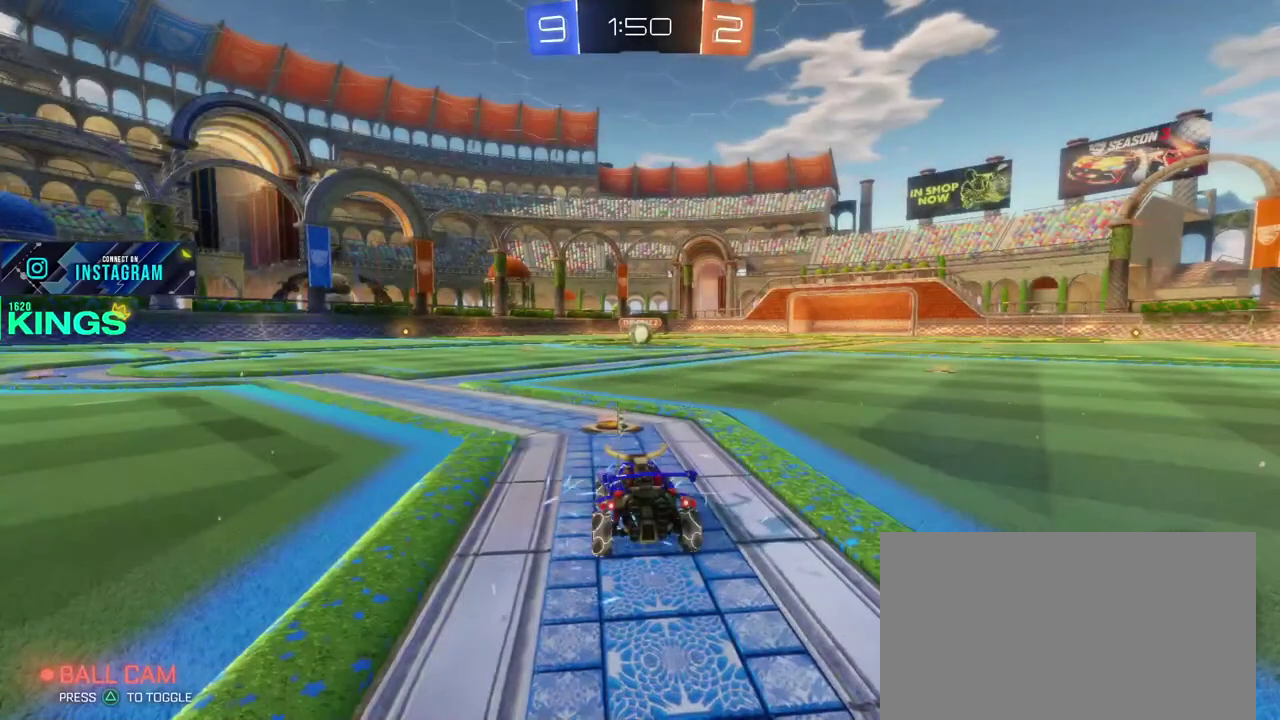
{"buttons": ["R2"], "left_stick": "center", "right_stick": "center", "events": []}
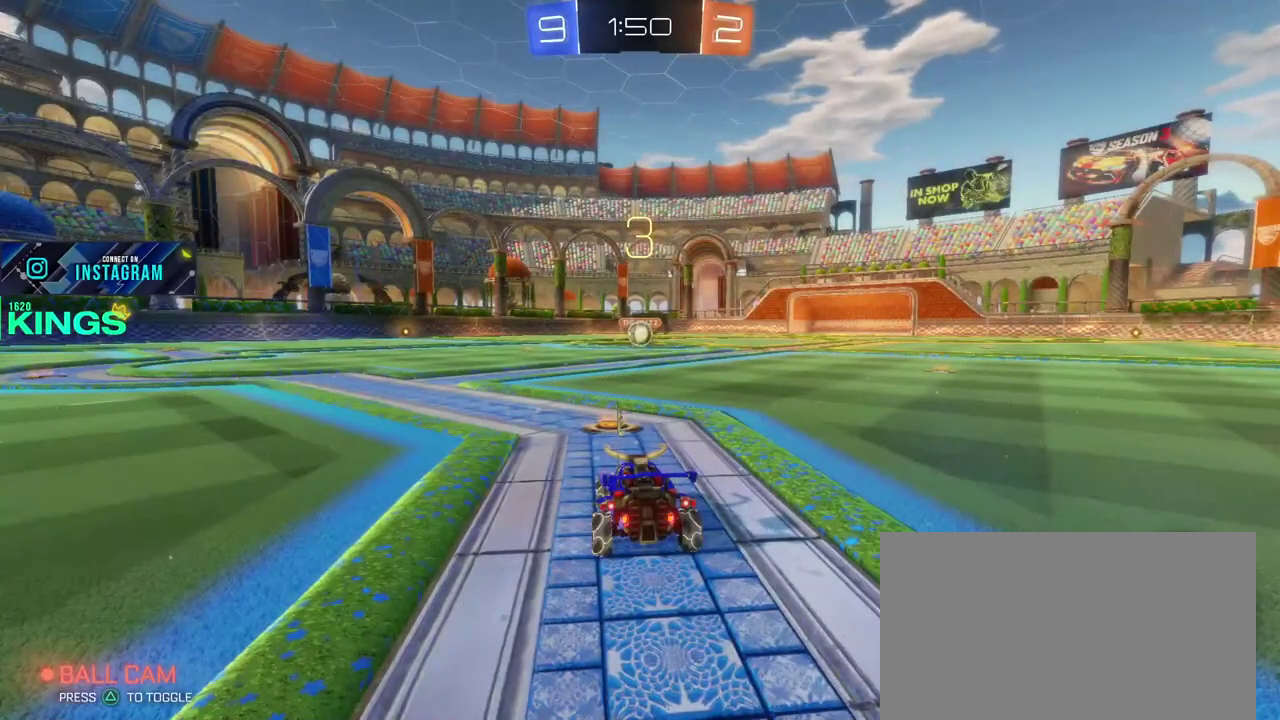
{"buttons": ["R2"], "left_stick": "center", "right_stick": "center", "events": []}
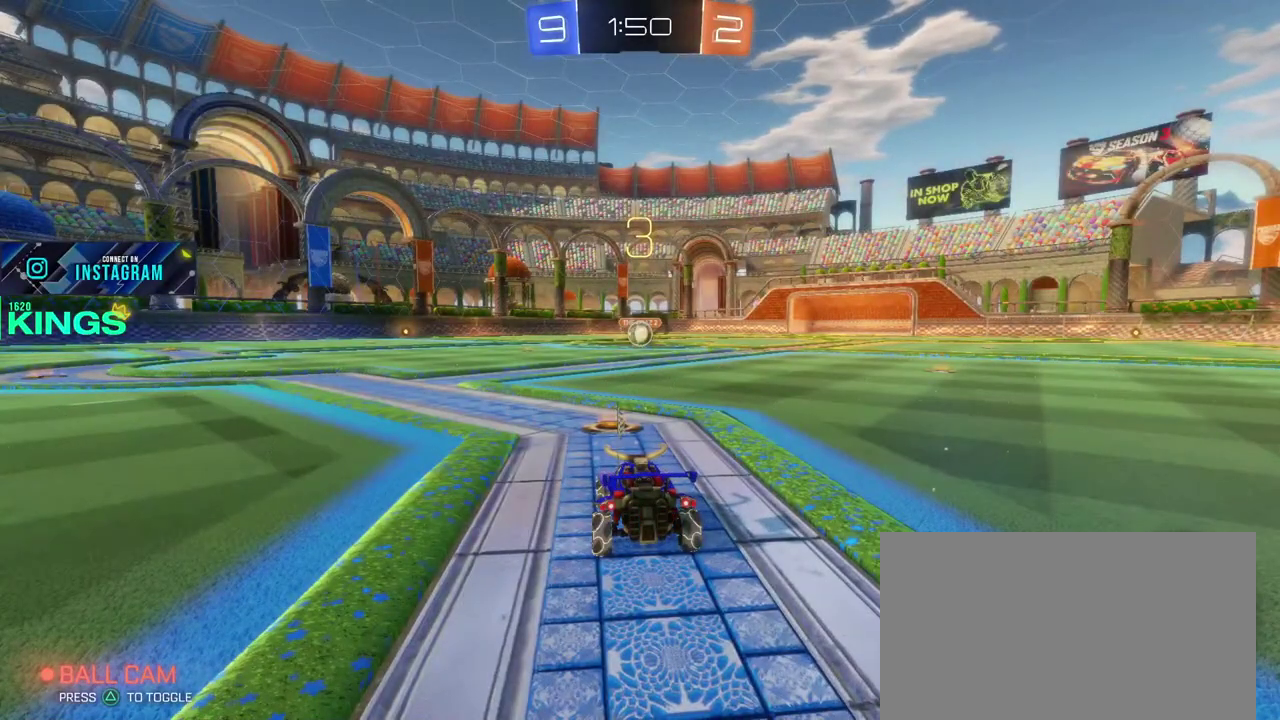
{"buttons": ["R2"], "left_stick": "center", "right_stick": "center", "events": []}
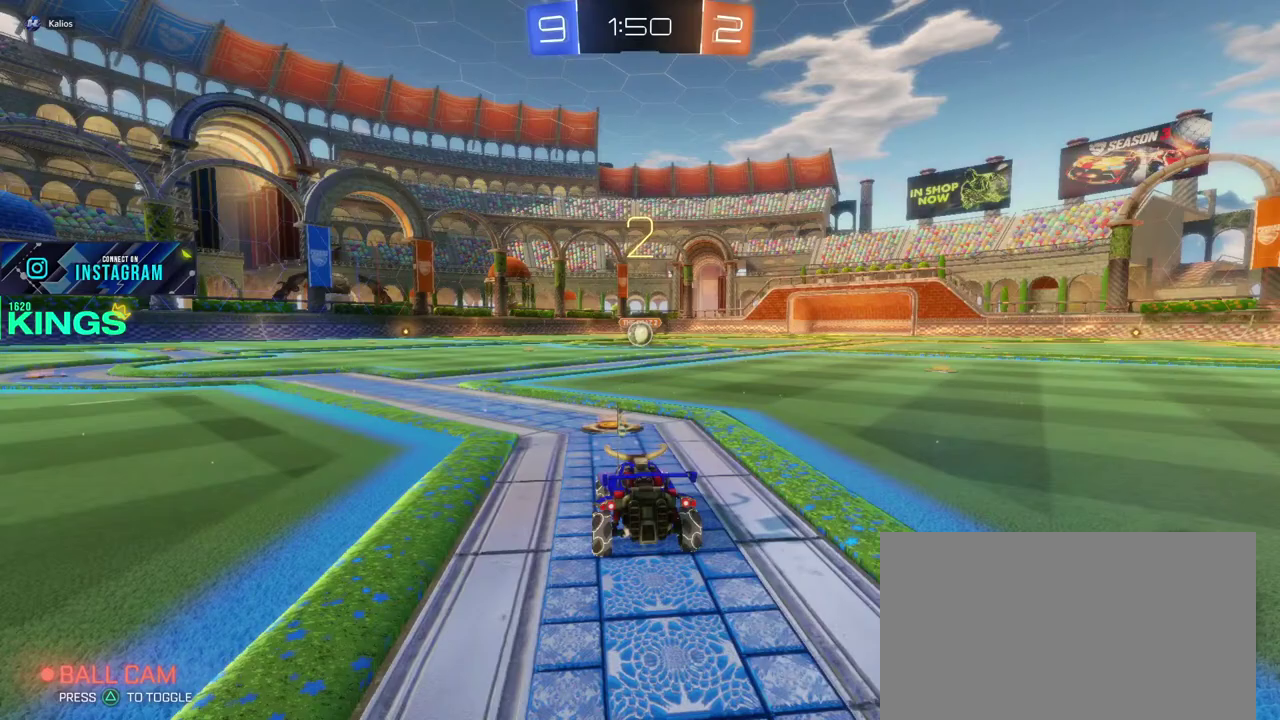
{"buttons": ["R2"], "left_stick": "center", "right_stick": "center", "events": []}
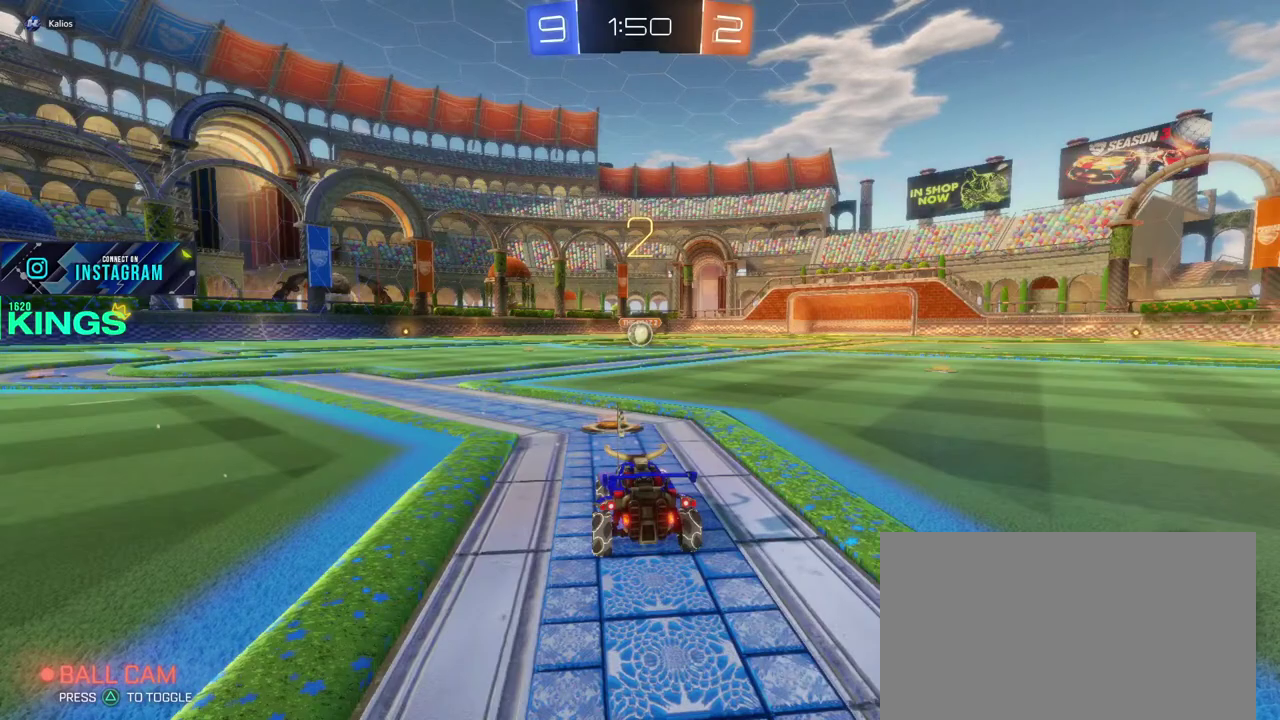
{"buttons": ["CIRCLE", "R2"], "left_stick": "center", "right_stick": "center", "events": [[50, "CIRCLE", "down"]]}